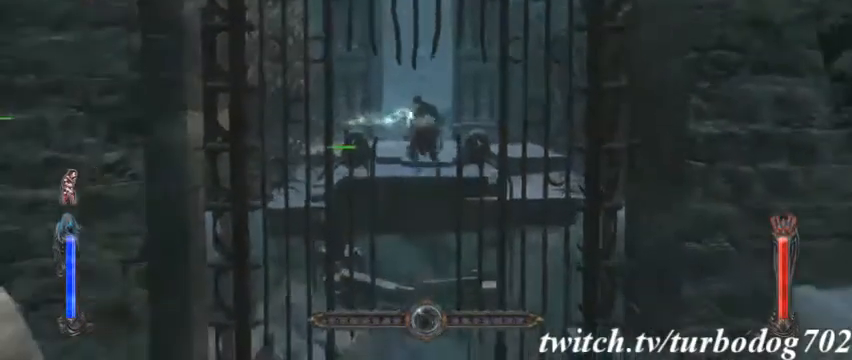
Gameplay with a controller (PlayStation layout); each line is a JSON object with the inputs held at the frame after it (dt_ms = milliseconds from this image to that frame). "events" lists button and stick changes between this image and that frame as [ms after this image, input, new state], when the widget could be followed in between. Not read: DPAD_RIGHT HOME L3 R1 R3.
{"dt_ms": 500, "buttons": ["SQUARE"], "events": [[300, "SQUARE", "down"]]}
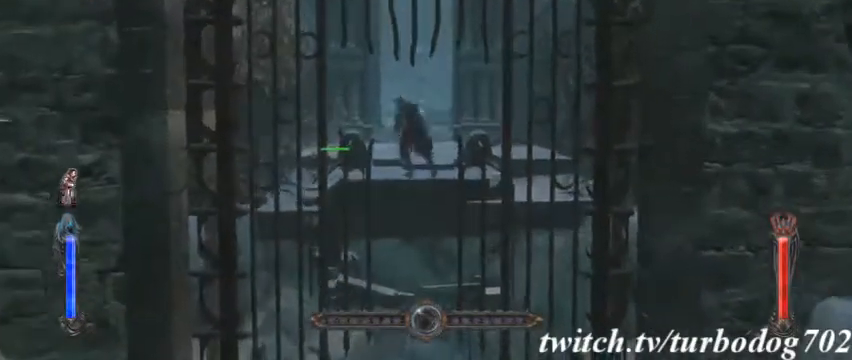
{"dt_ms": 500, "buttons": ["SQUARE"], "events": []}
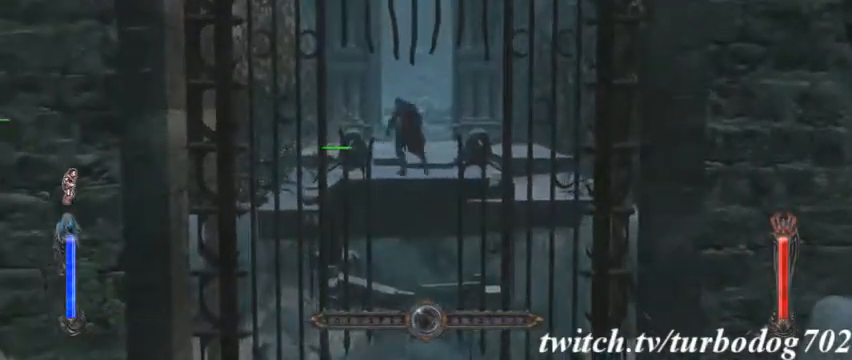
{"dt_ms": 500, "buttons": ["SQUARE"], "events": [[33, "SQUARE", "up"], [267, "SQUARE", "down"]]}
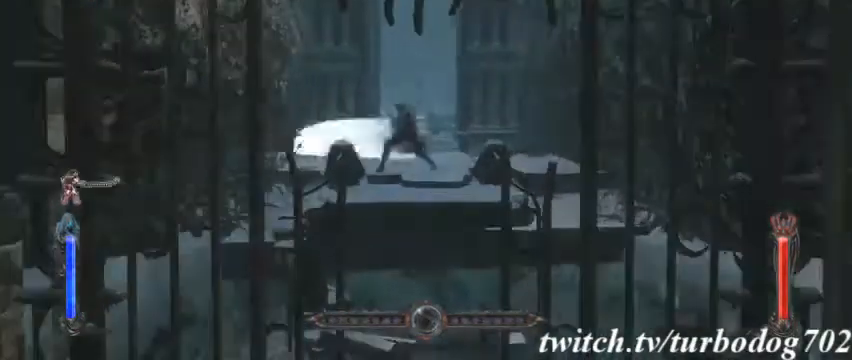
{"dt_ms": 500, "buttons": ["SQUARE"], "events": []}
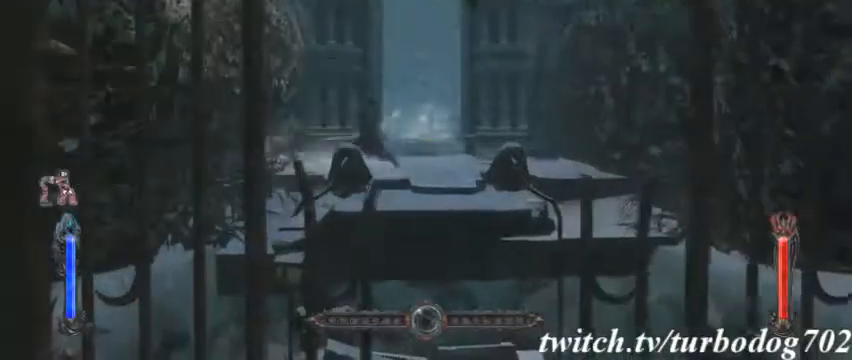
{"dt_ms": 500, "buttons": [], "events": [[67, "SQUARE", "up"]]}
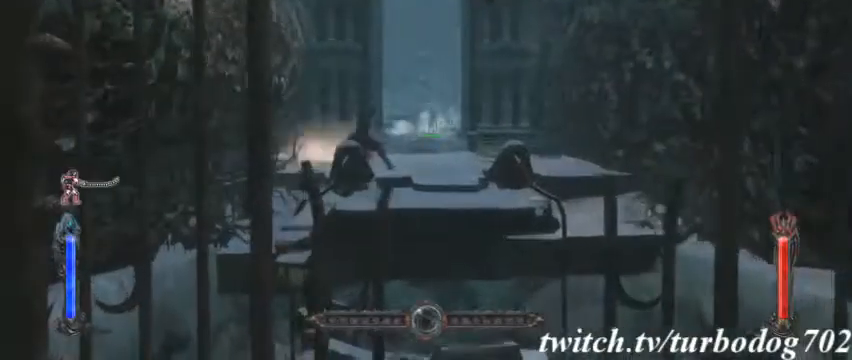
{"dt_ms": 500, "buttons": [], "events": []}
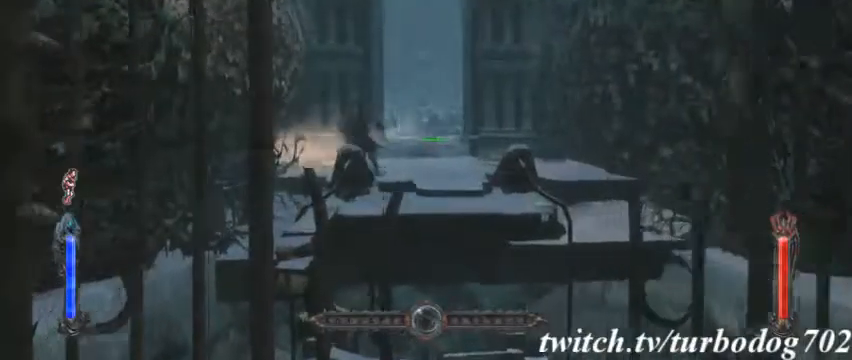
{"dt_ms": 500, "buttons": [], "events": []}
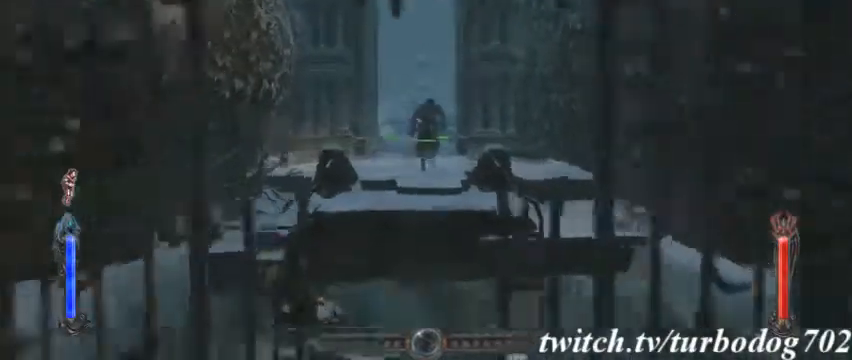
{"dt_ms": 500, "buttons": []}
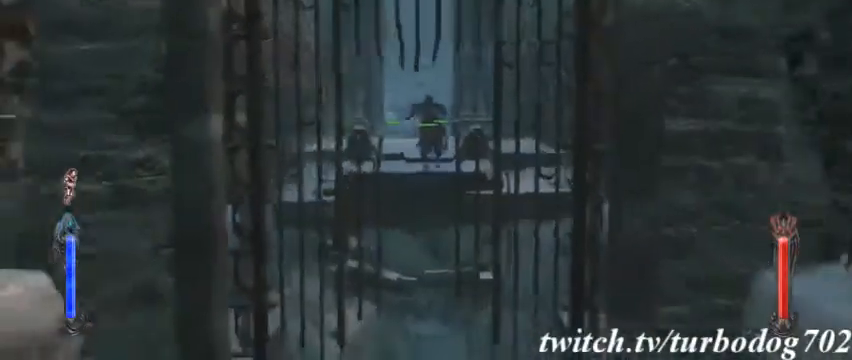
{"dt_ms": 500, "buttons": []}
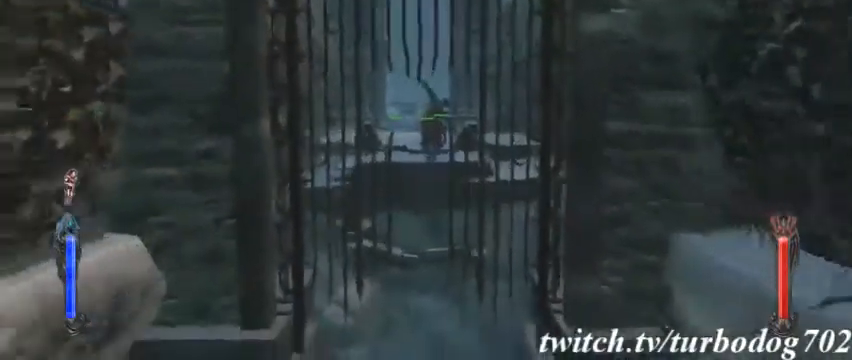
{"dt_ms": 1000, "buttons": [], "events": []}
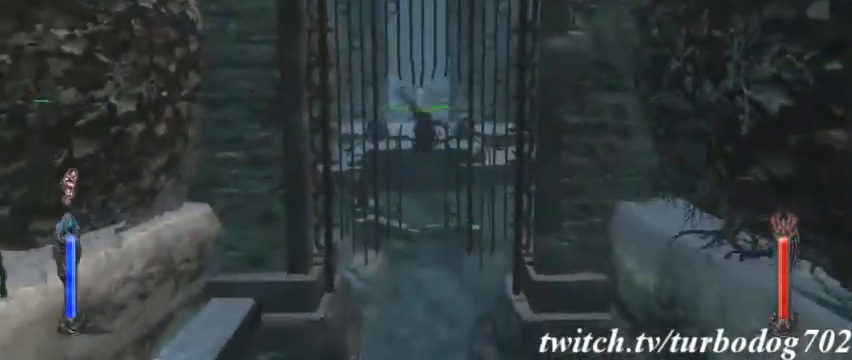
{"dt_ms": 500, "buttons": ["R2"], "events": [[400, "R2", "down"]]}
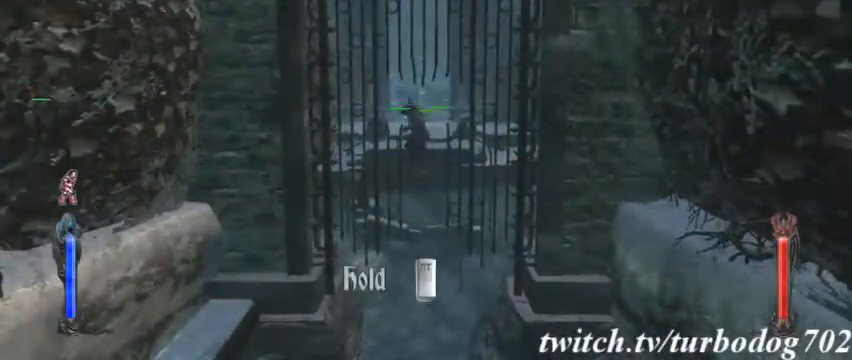
{"dt_ms": 500, "buttons": ["R2"], "events": []}
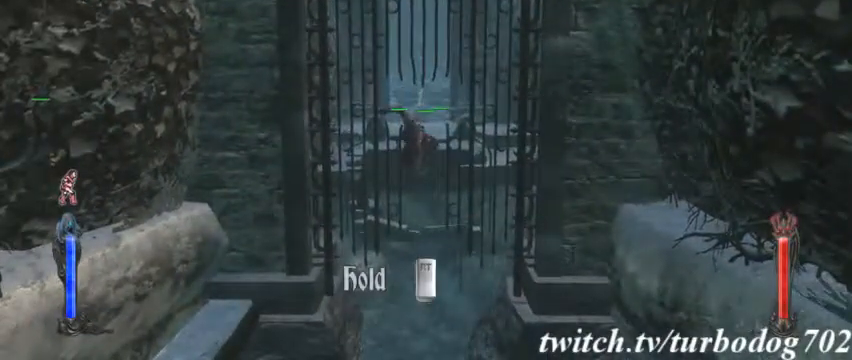
{"dt_ms": 500, "buttons": ["R2"], "events": []}
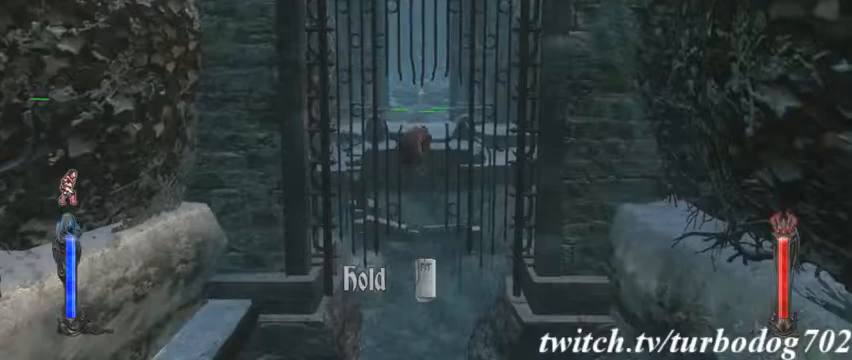
{"dt_ms": 500, "buttons": ["R2"], "events": []}
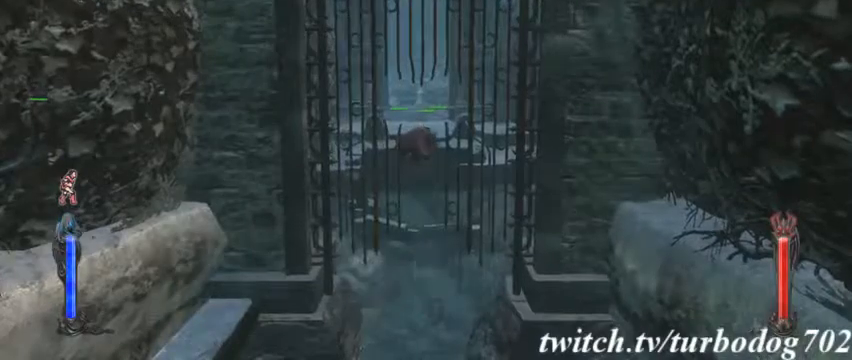
{"dt_ms": 500, "buttons": ["R2"], "events": []}
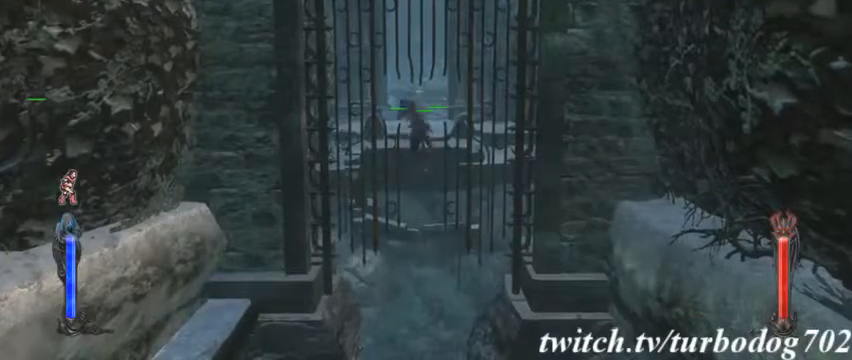
{"dt_ms": 500, "buttons": [], "events": [[267, "R2", "up"]]}